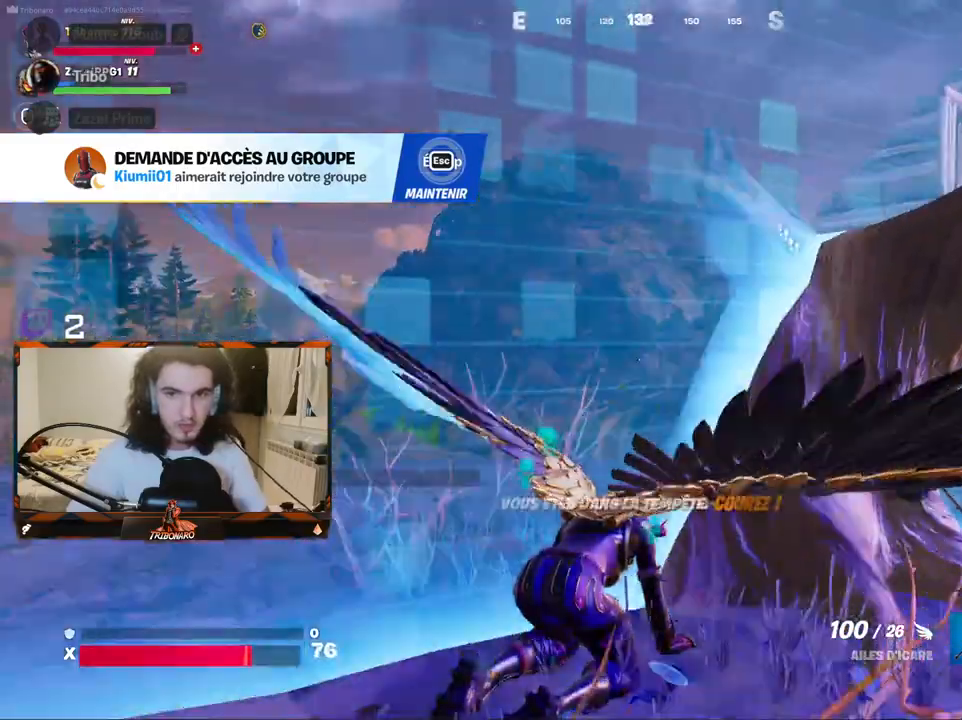
Gameplay with keyboard and mouse; each line is a JSON object with the keys and mouse buttons held at the frame after it. "events" lists presses ("down") and releases ("up") of "1", "2", "3", "4", "5", "a", "alt", "c", "caps_lock", "ctrl", "d", "e", "f", "g", "q", "r", "s", "shift", "space", "t", "tab", "v", "w", "x", "z", "mouse_left", "mouse_wheel" and "mouse_right" between this image and that frame as [ms after this image, input, new state], when the widget could be followed in between. "mouse_left", "mouse_wheel", "mouse_right" = the "left", "wheel", "right" buttons of the "mouse" list. No other keys are recorded. "wheel" means that the mouse wheel is clicked or scrolled. "mouse_move" is the direction in which the mouse moves at that frame (one of eight, or "still"), when it could be read.
{"keys": ["z"], "mouse": [], "mouse_move": "still", "events": [[250, "a", "down"], [300, "a", "up"], [450, "z", "down"]]}
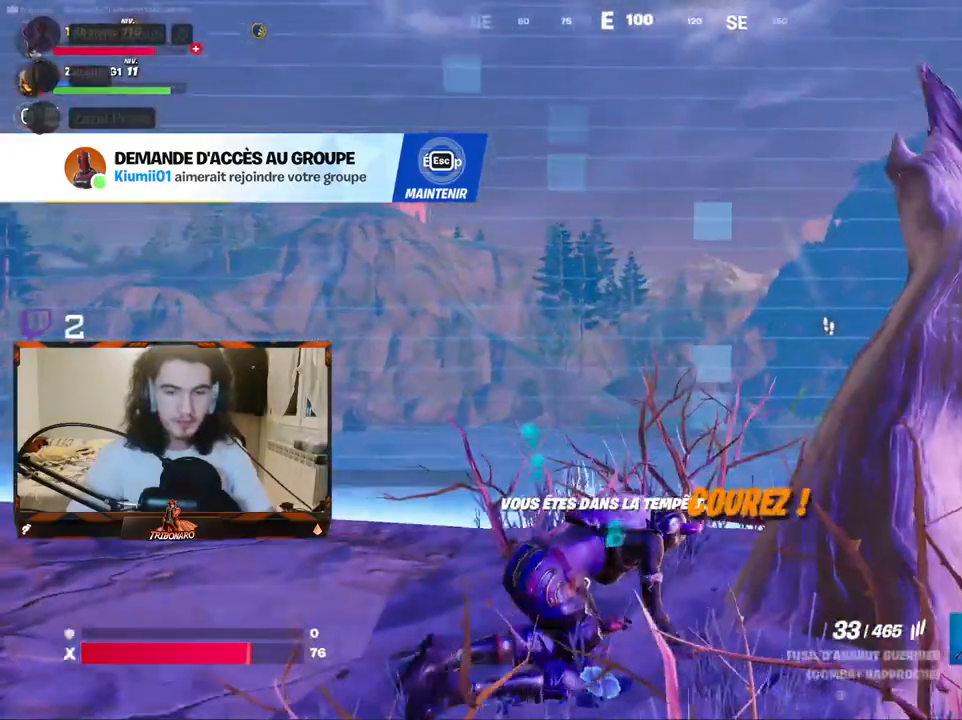
{"keys": ["z"], "mouse": [], "mouse_move": "still", "events": []}
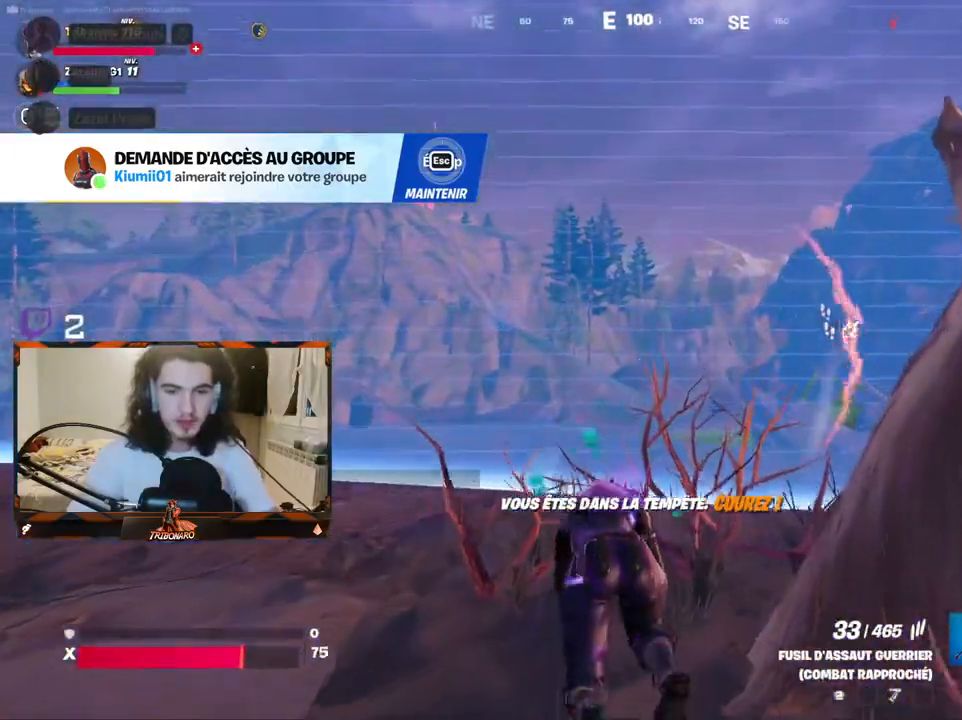
{"keys": ["z"], "mouse": [], "mouse_move": "still", "events": []}
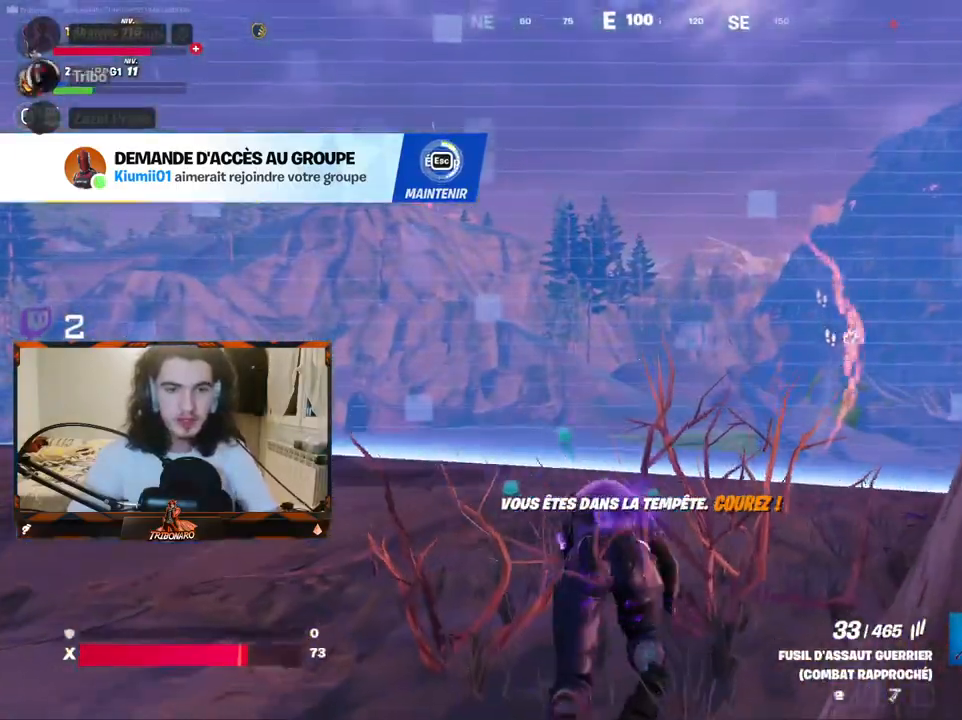
{"keys": ["z"], "mouse": [], "mouse_move": "still", "events": []}
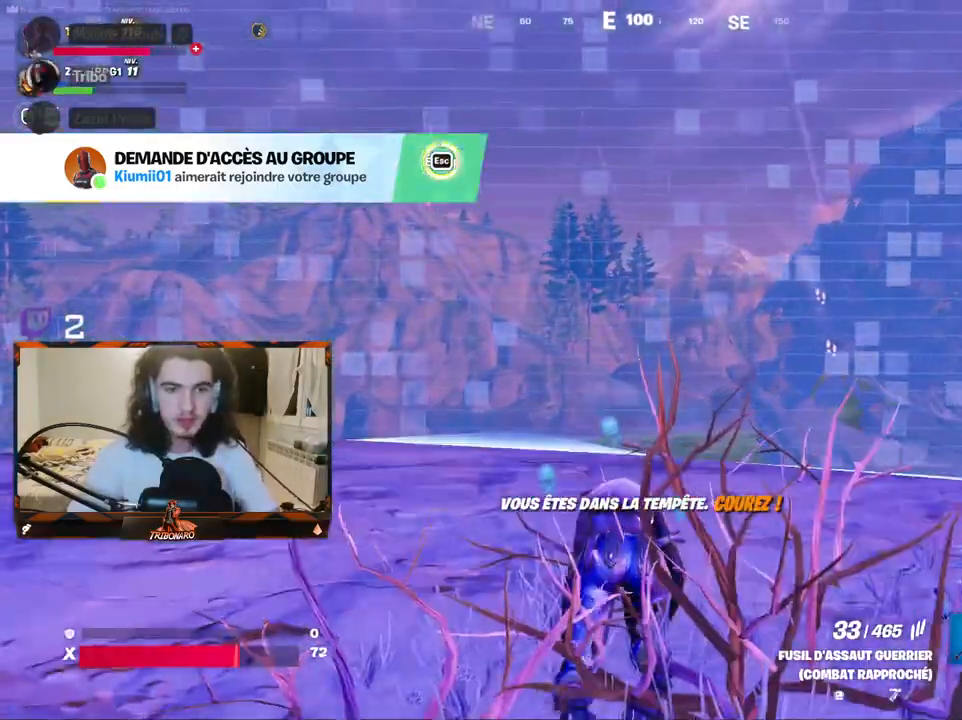
{"keys": ["z"], "mouse": [], "mouse_move": "still", "events": []}
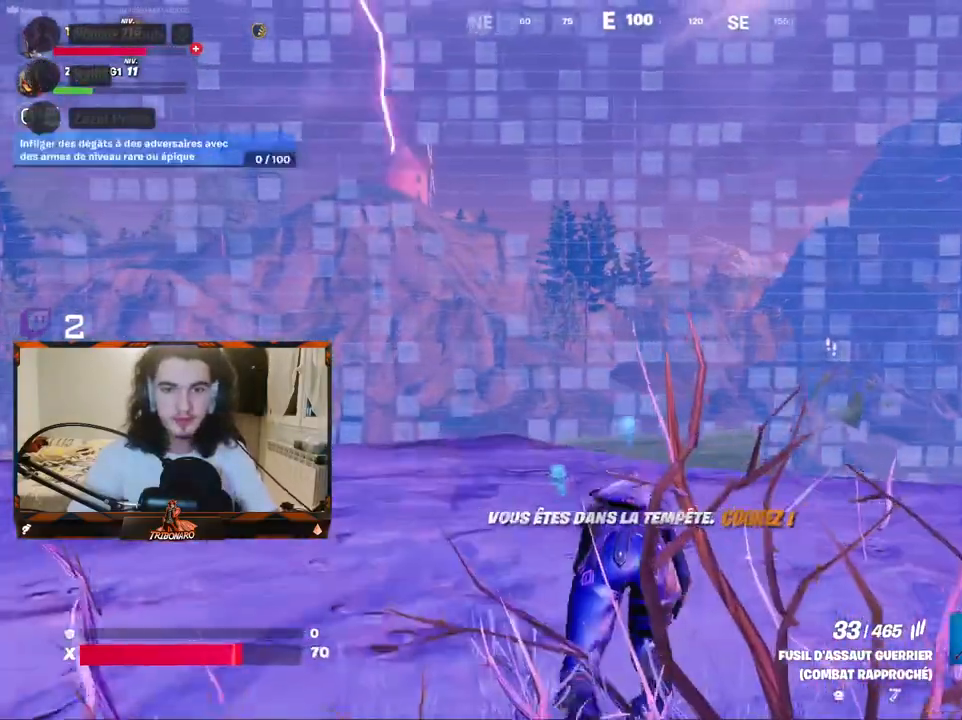
{"keys": ["z"], "mouse": [], "mouse_move": "down", "events": []}
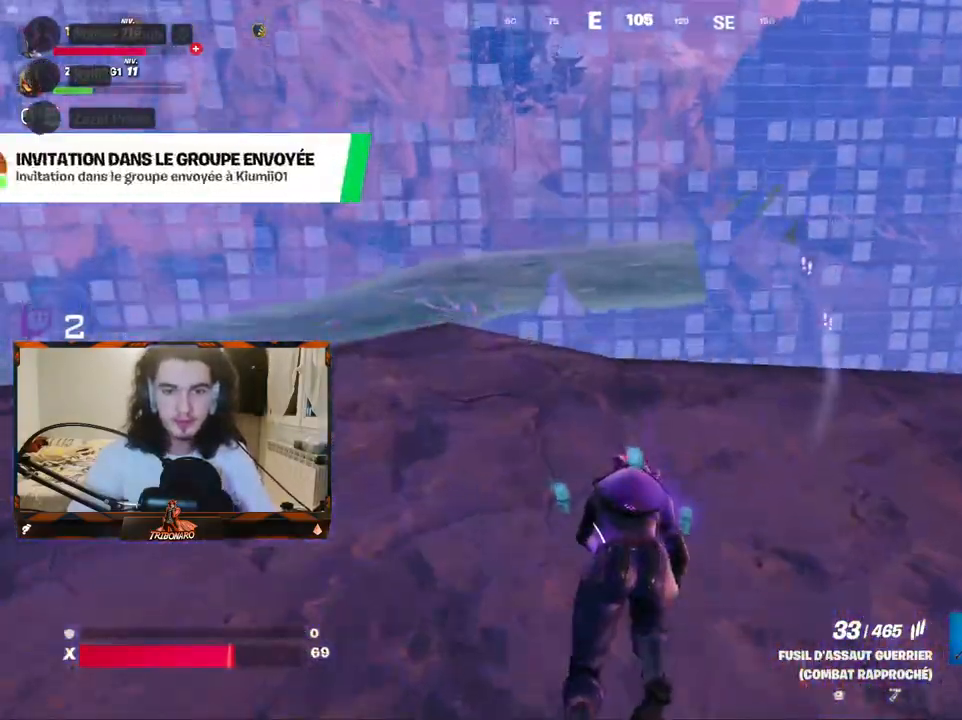
{"keys": ["z"], "mouse": [], "mouse_move": "still", "events": []}
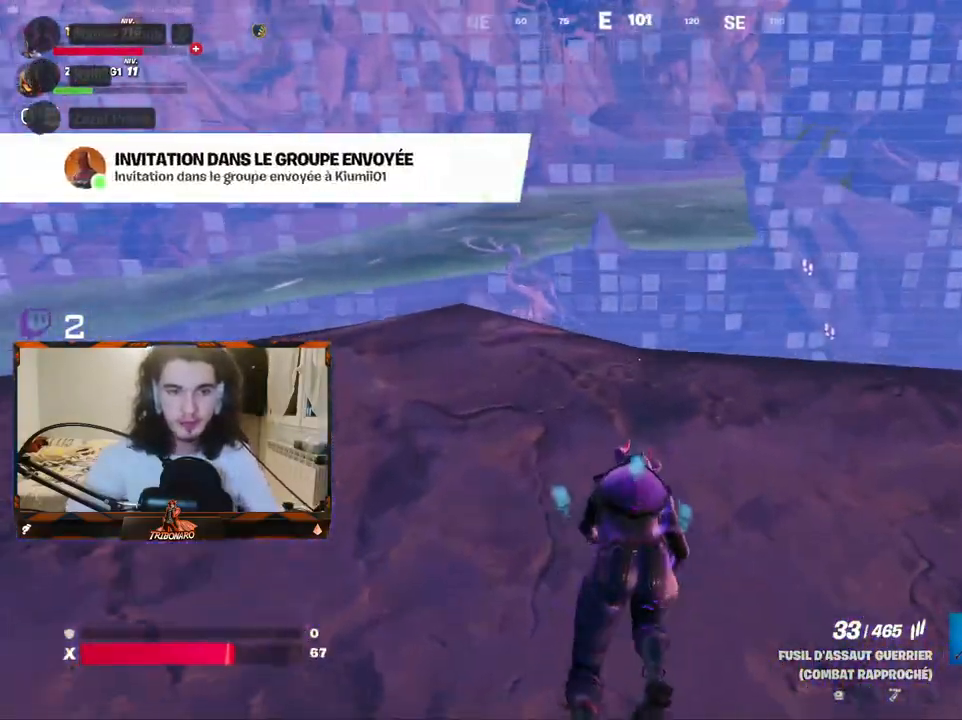
{"keys": ["z"], "mouse": [], "mouse_move": "still", "events": []}
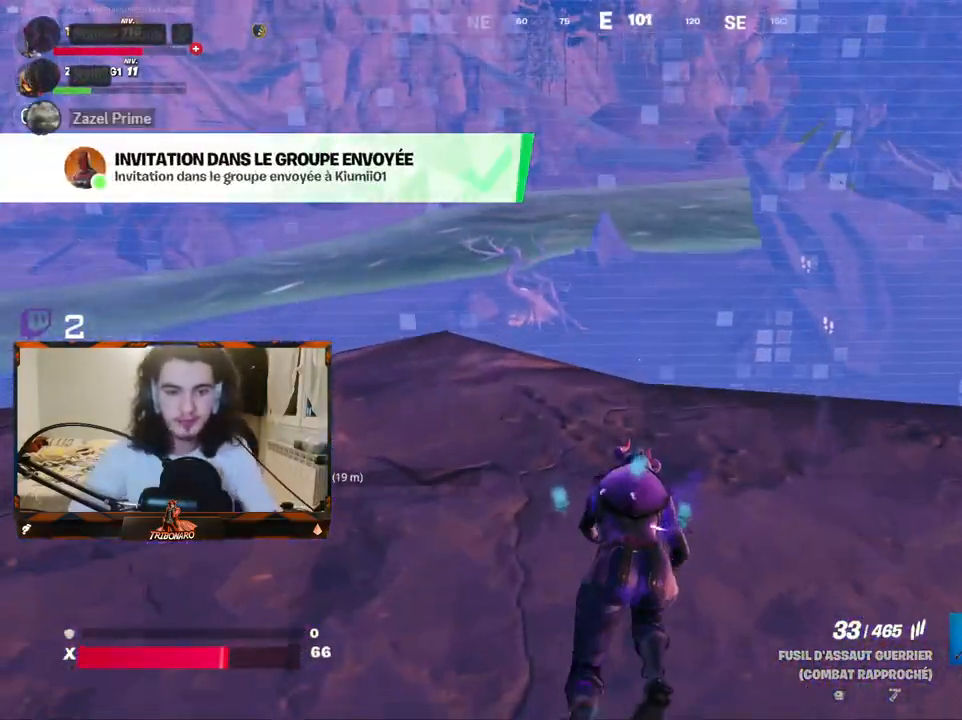
{"keys": ["z"], "mouse": [], "mouse_move": "still", "events": []}
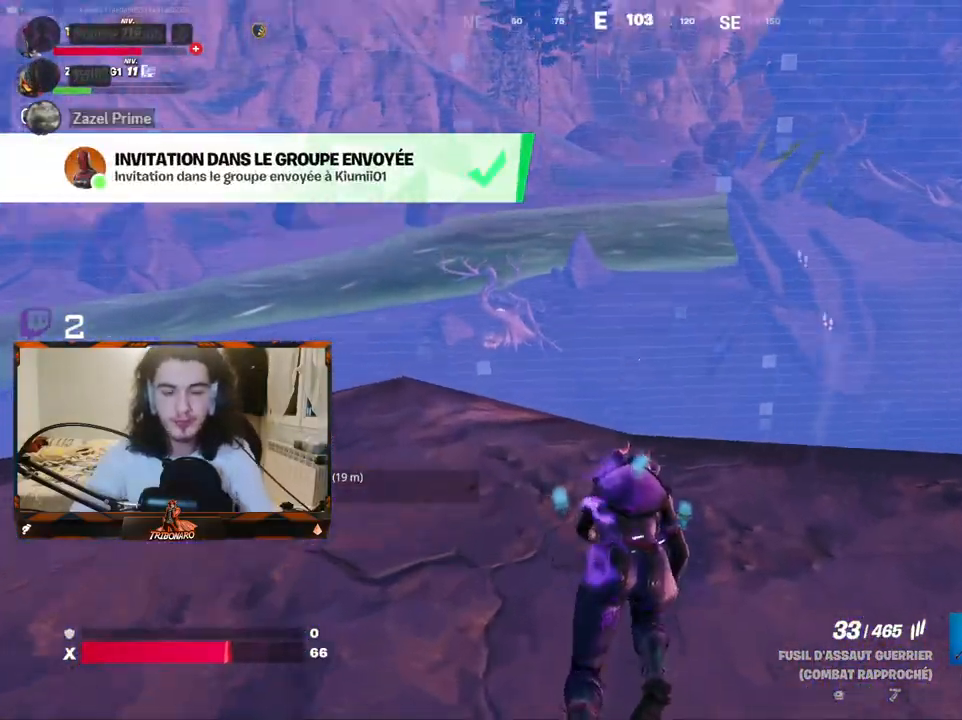
{"keys": ["z"], "mouse": [], "mouse_move": "down-left", "events": []}
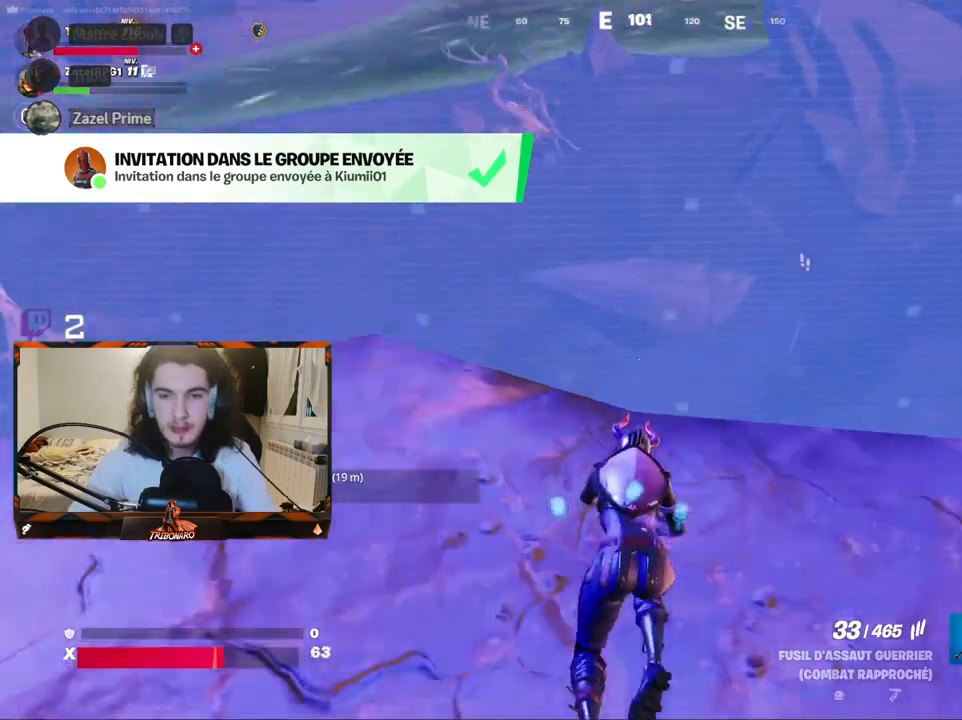
{"keys": ["z"], "mouse": [], "mouse_move": "still", "events": []}
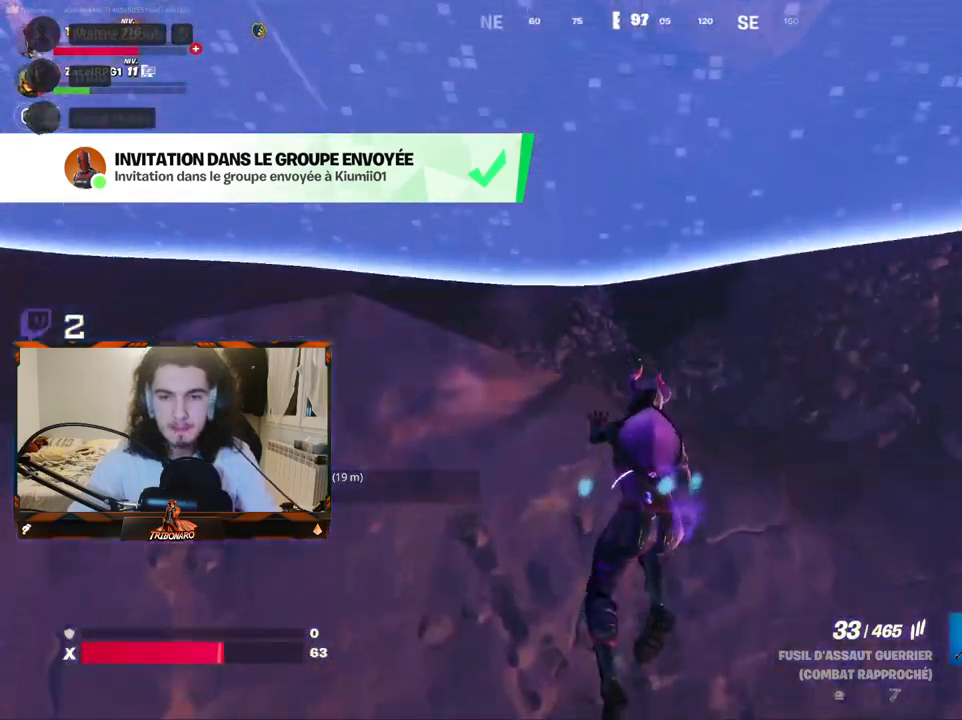
{"keys": ["z"], "mouse": [], "mouse_move": "still", "events": []}
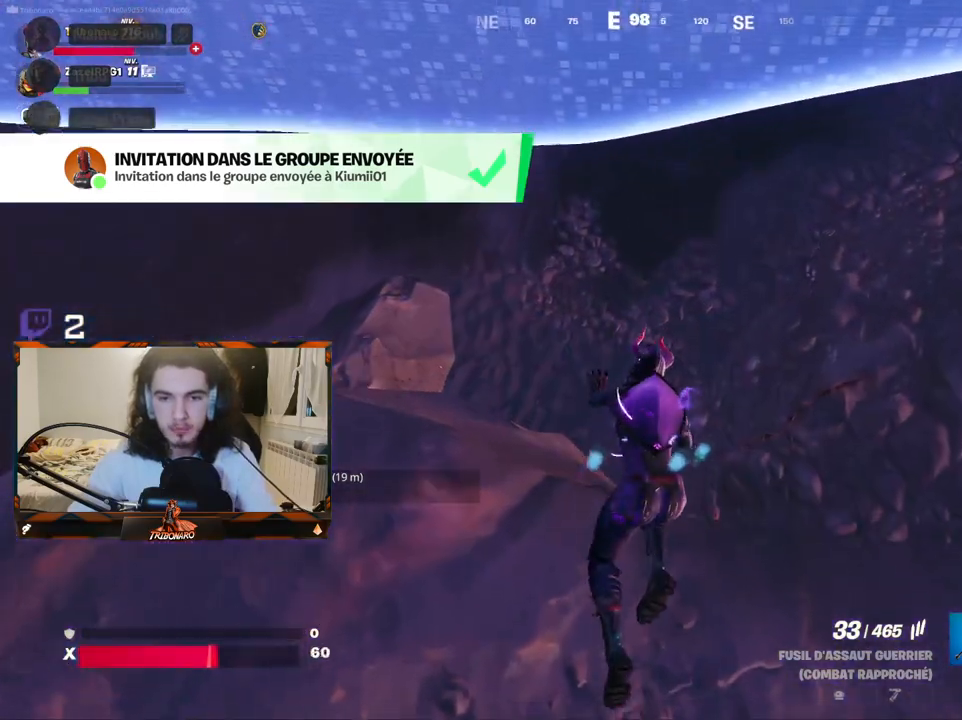
{"keys": ["z"], "mouse": [], "mouse_move": "still", "events": []}
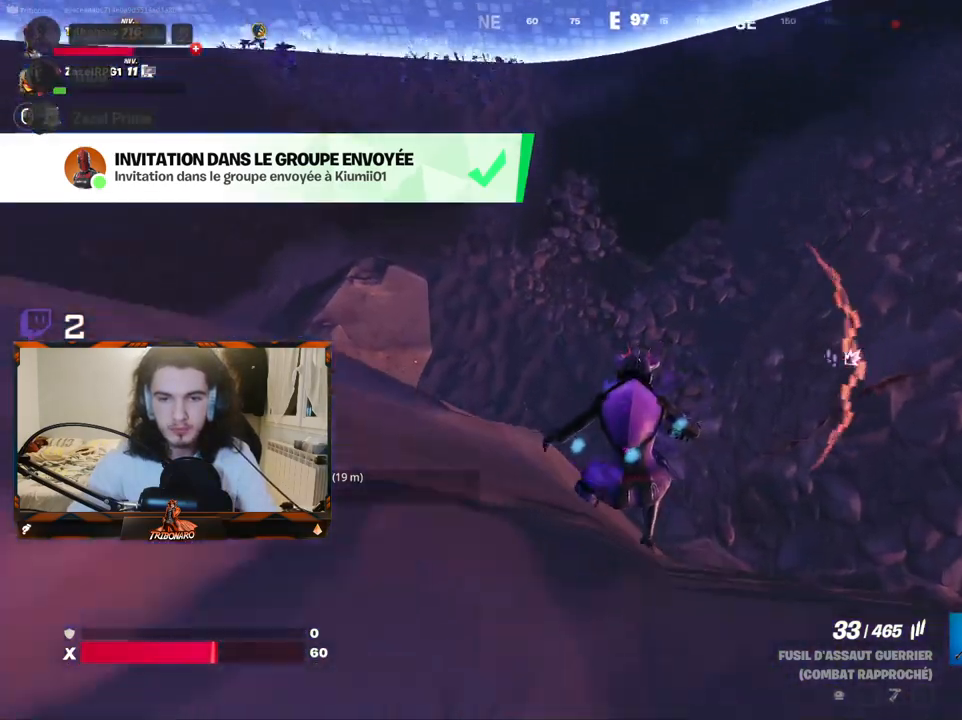
{"keys": ["z"], "mouse": [], "mouse_move": "up", "events": []}
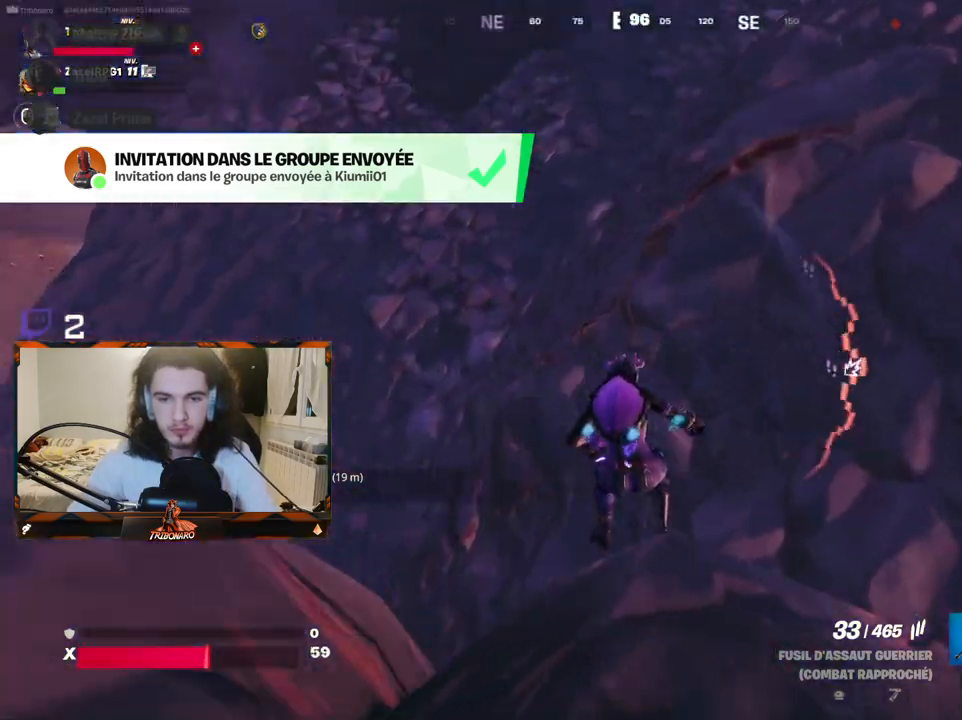
{"keys": ["z"], "mouse": [], "mouse_move": "up", "events": []}
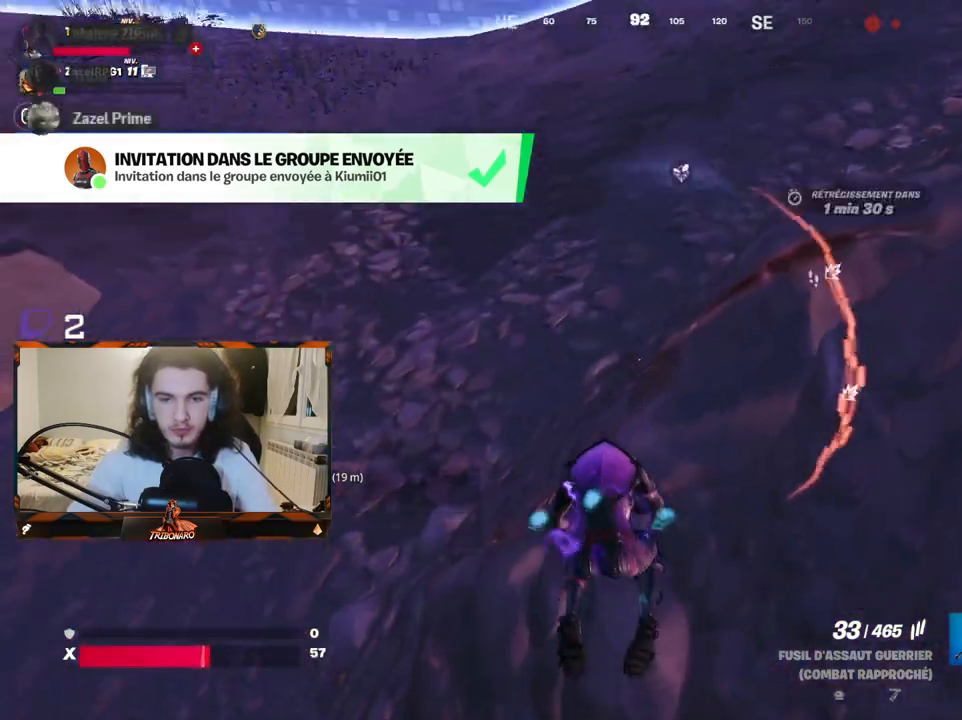
{"keys": ["z"], "mouse": [], "mouse_move": "left", "events": []}
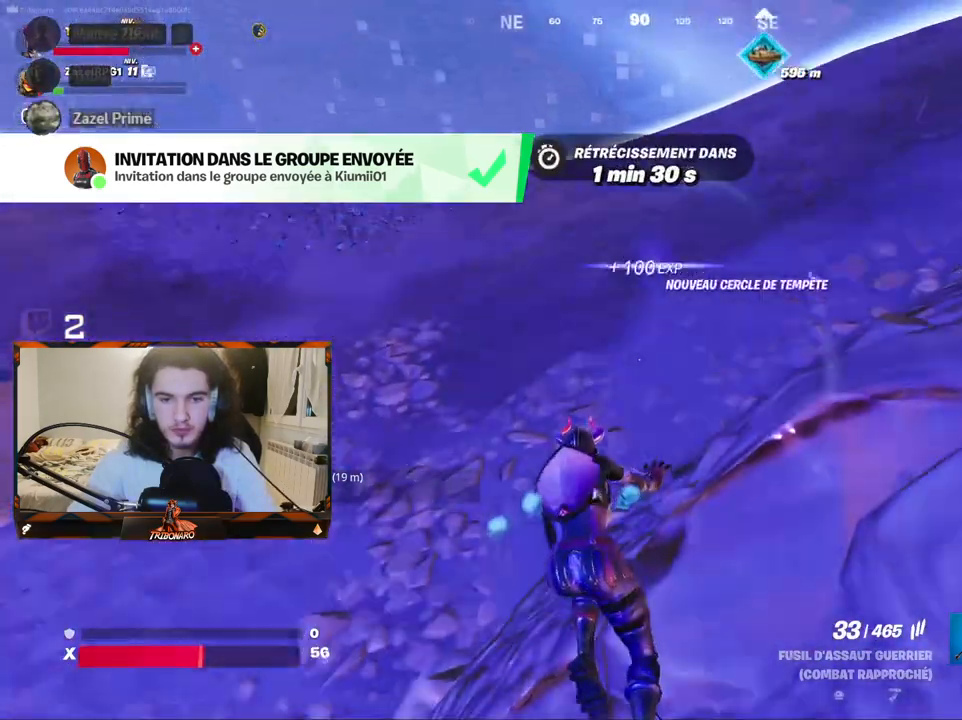
{"keys": ["z"], "mouse": [], "mouse_move": "still", "events": []}
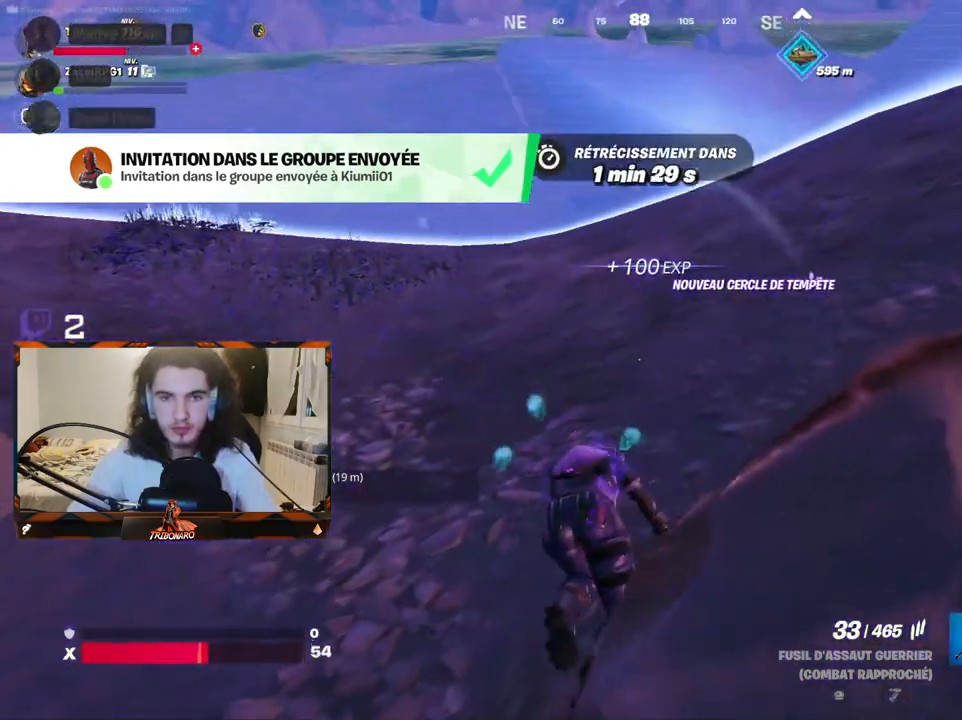
{"keys": ["z"], "mouse": [], "mouse_move": "still", "events": []}
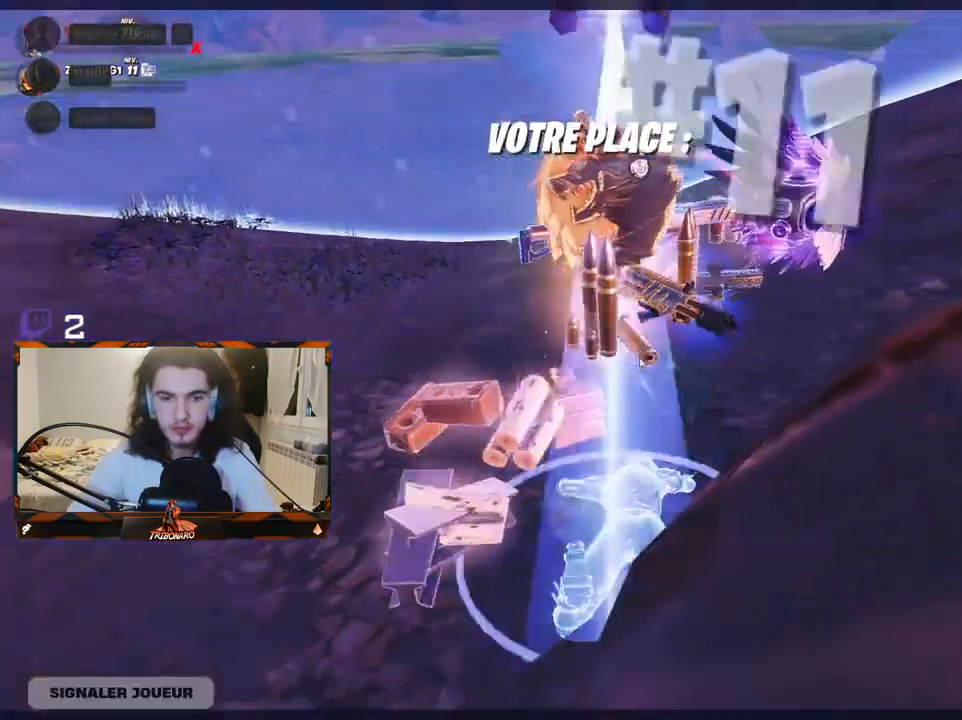
{"keys": [], "mouse": [], "mouse_move": "still", "events": [[417, "z", "up"]]}
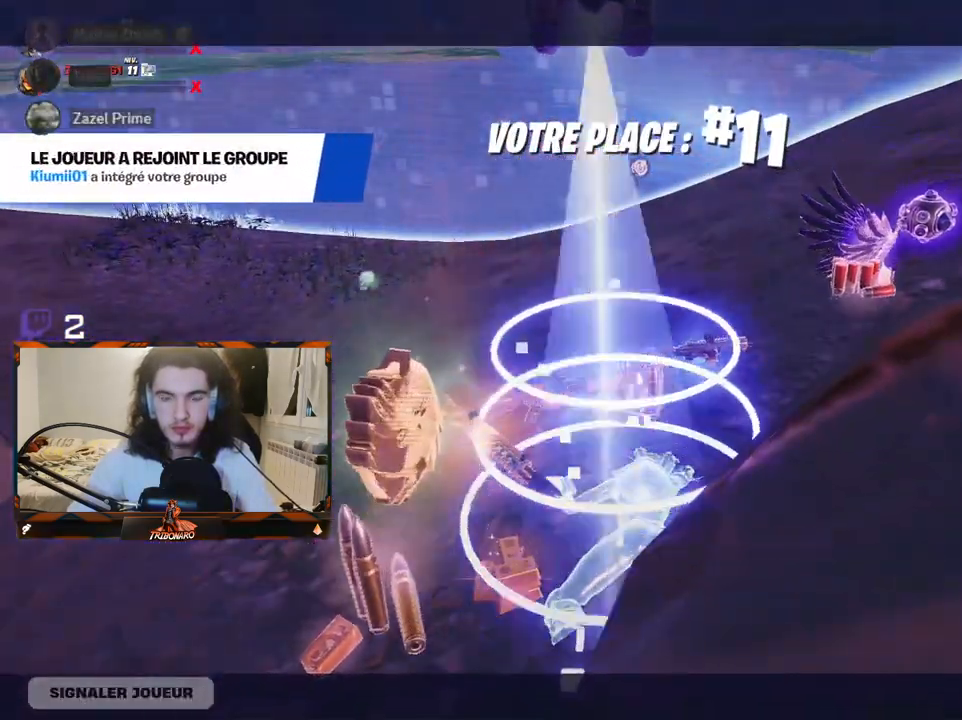
{"keys": [], "mouse": [], "mouse_move": "still", "events": []}
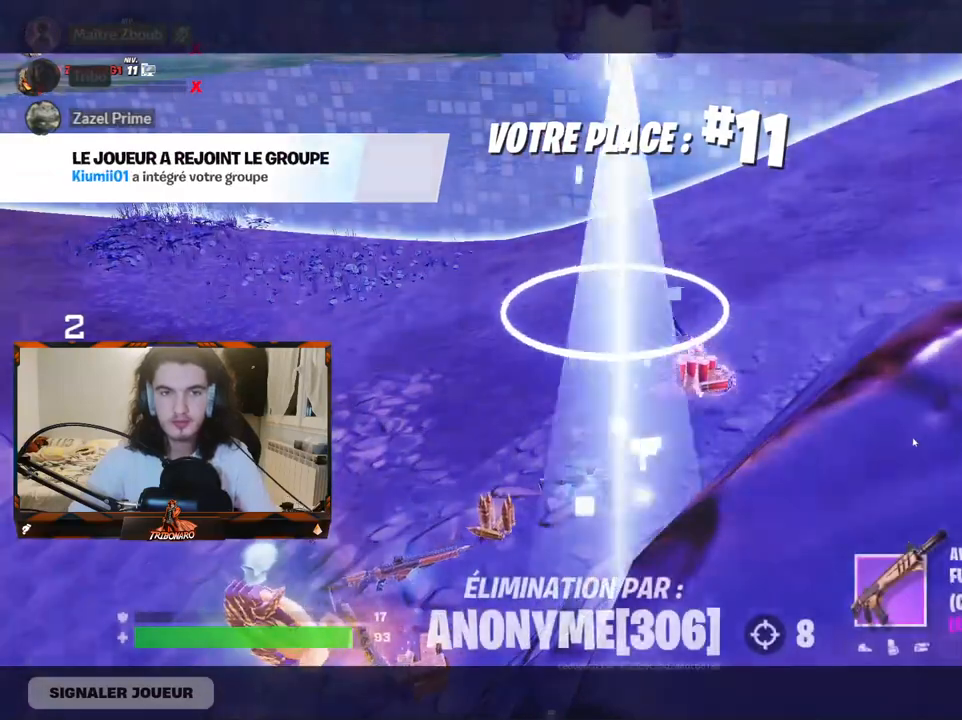
{"keys": [], "mouse": [], "mouse_move": "up-left", "events": []}
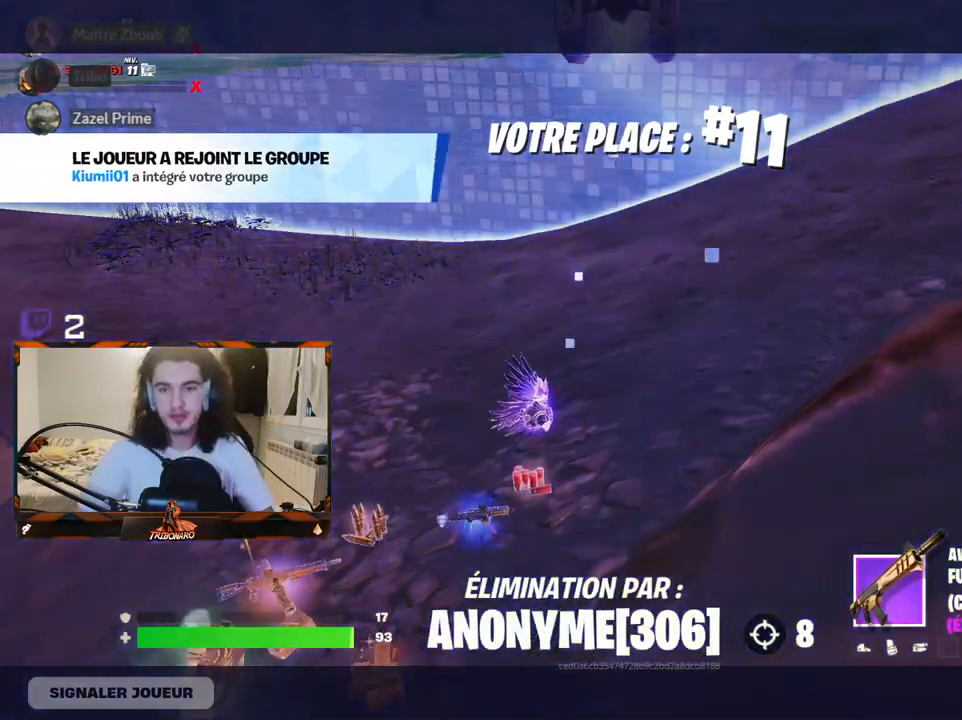
{"keys": [], "mouse": [], "mouse_move": "still", "events": [[267, "mouse_left", "down"], [367, "mouse_left", "up"]]}
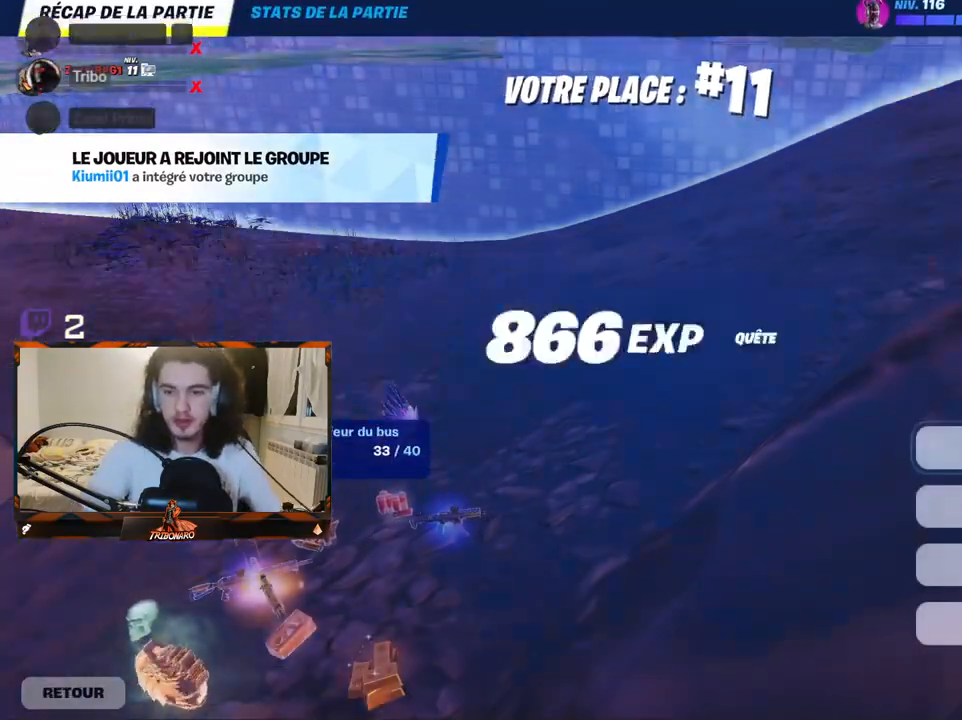
{"keys": [], "mouse": [], "mouse_move": "left", "events": []}
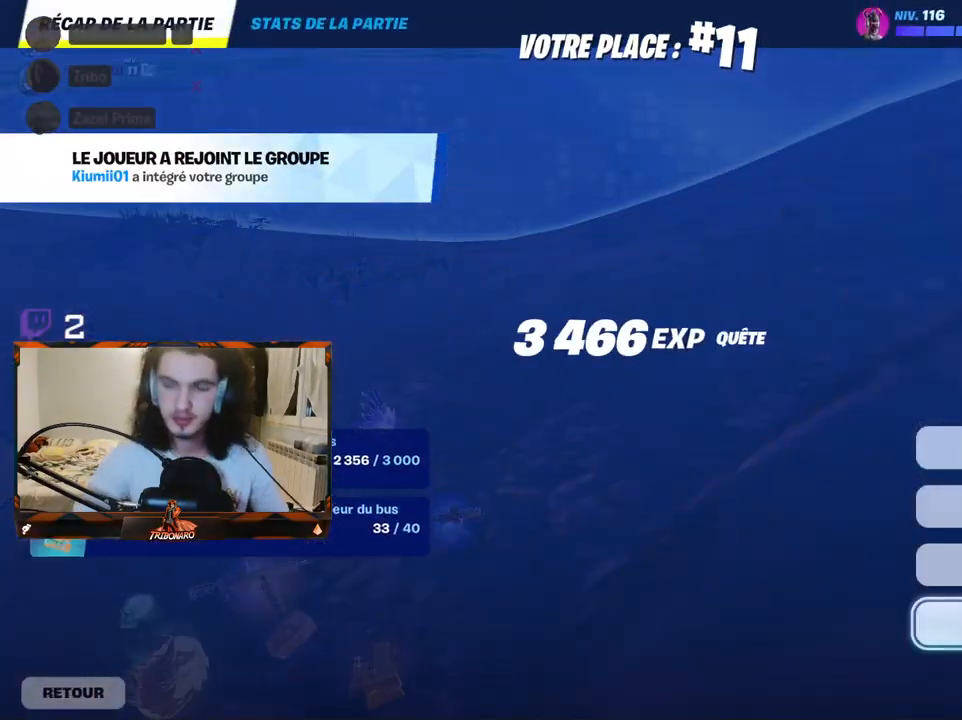
{"keys": [], "mouse": [], "mouse_move": "still", "events": []}
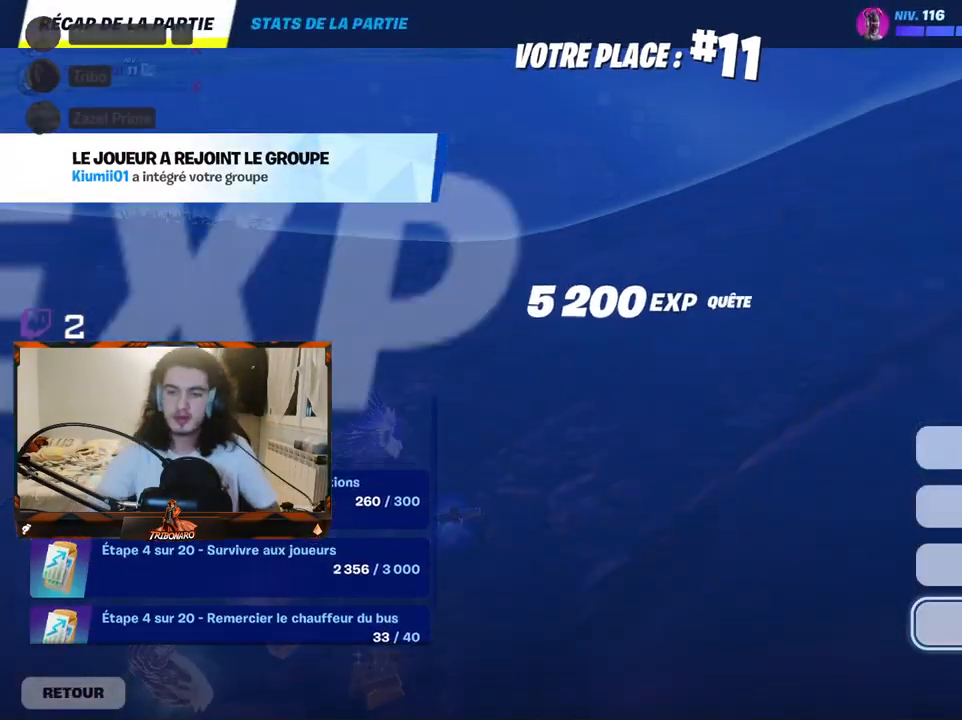
{"keys": [], "mouse": [], "mouse_move": "still", "events": [[183, "mouse_left", "down"], [267, "mouse_left", "up"]]}
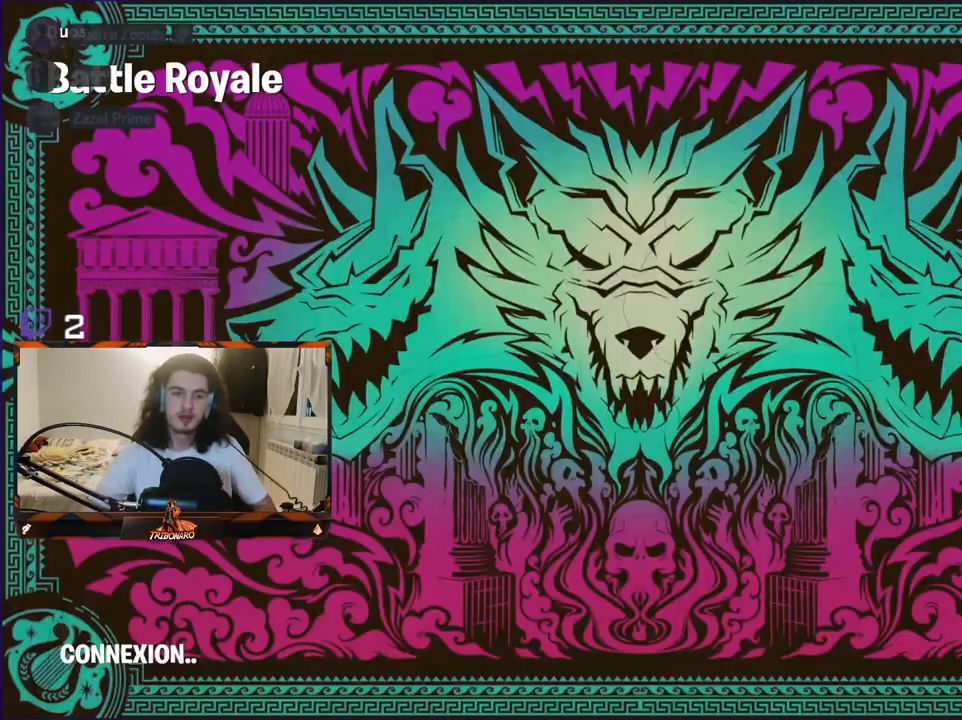
{"keys": [], "mouse": [], "mouse_move": "up-left", "events": []}
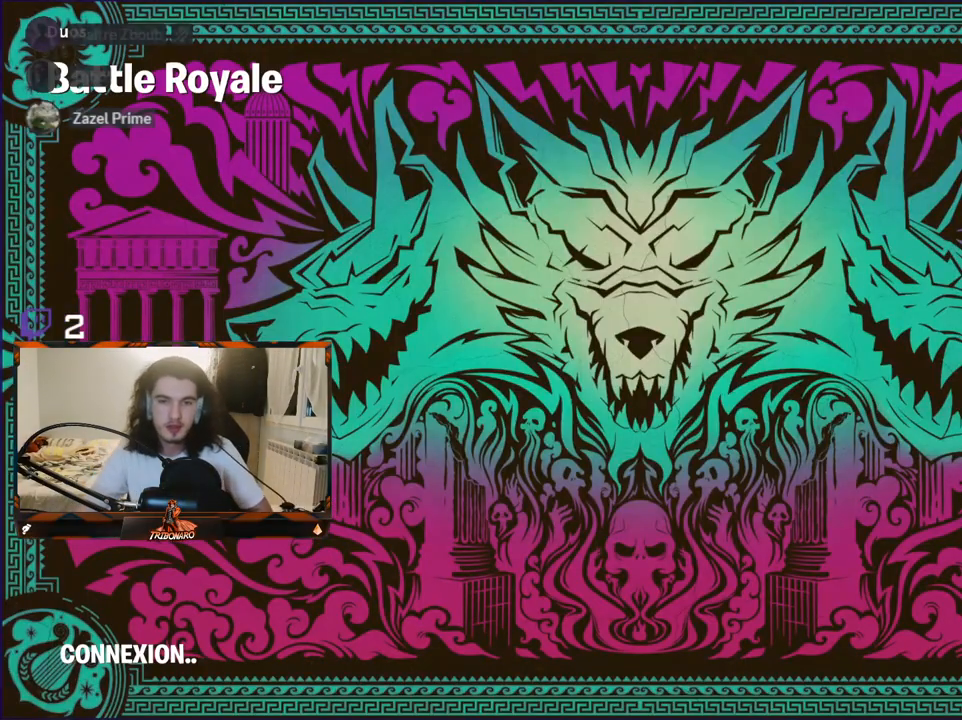
{"keys": [], "mouse": [], "mouse_move": "still", "events": [[67, "mouse_left", "down"], [117, "mouse_left", "up"]]}